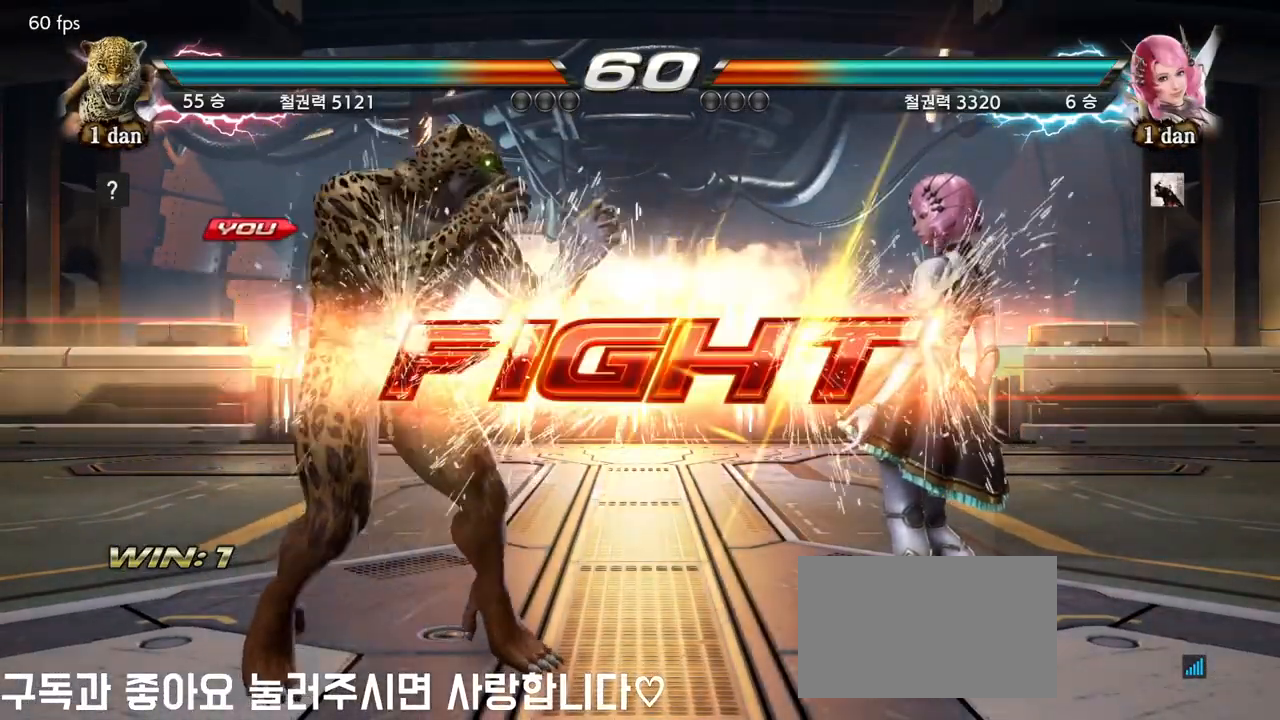
Gameplay with a controller (arcade stick); each line is a JSON object with the inputs held at the frame after it. "events" lists button and stick changes between this image and that frame as [ms after this image, input, new state], when the widget could be followed in between. Not read: L3 R3.
{"buttons": [], "left_stick": "left", "events": [[283, "left_stick", "left"], [333, "SQUARE", "down"], [350, "TRIANGLE", "down"], [400, "SQUARE", "up"], [417, "TRIANGLE", "up"]]}
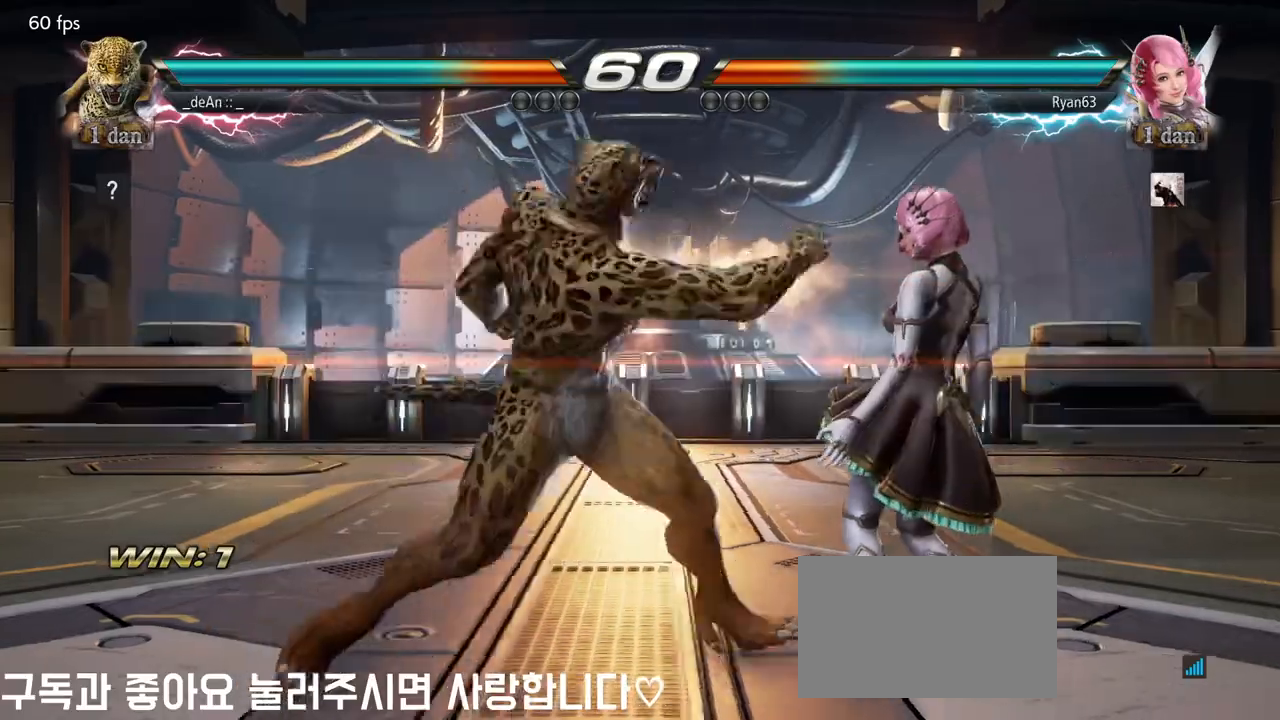
{"buttons": [], "left_stick": "center", "events": [[133, "left_stick", "center"]]}
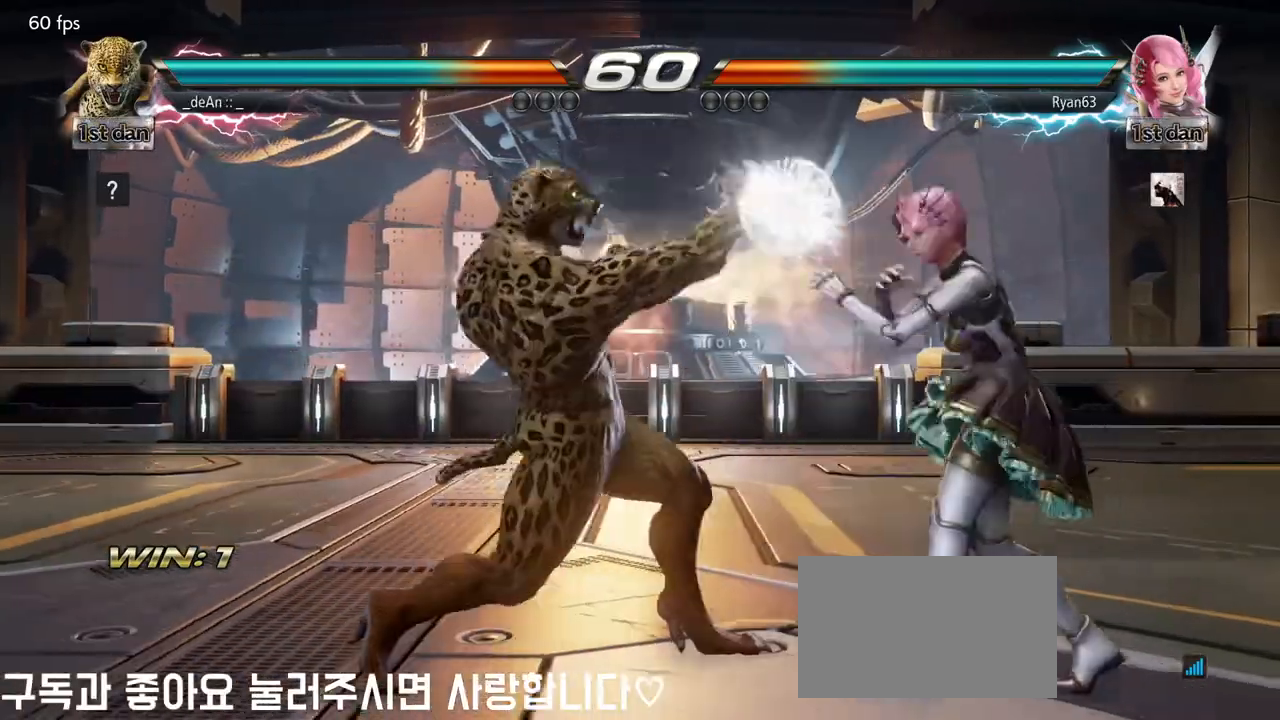
{"buttons": [], "left_stick": "left", "events": [[283, "left_stick", "left"]]}
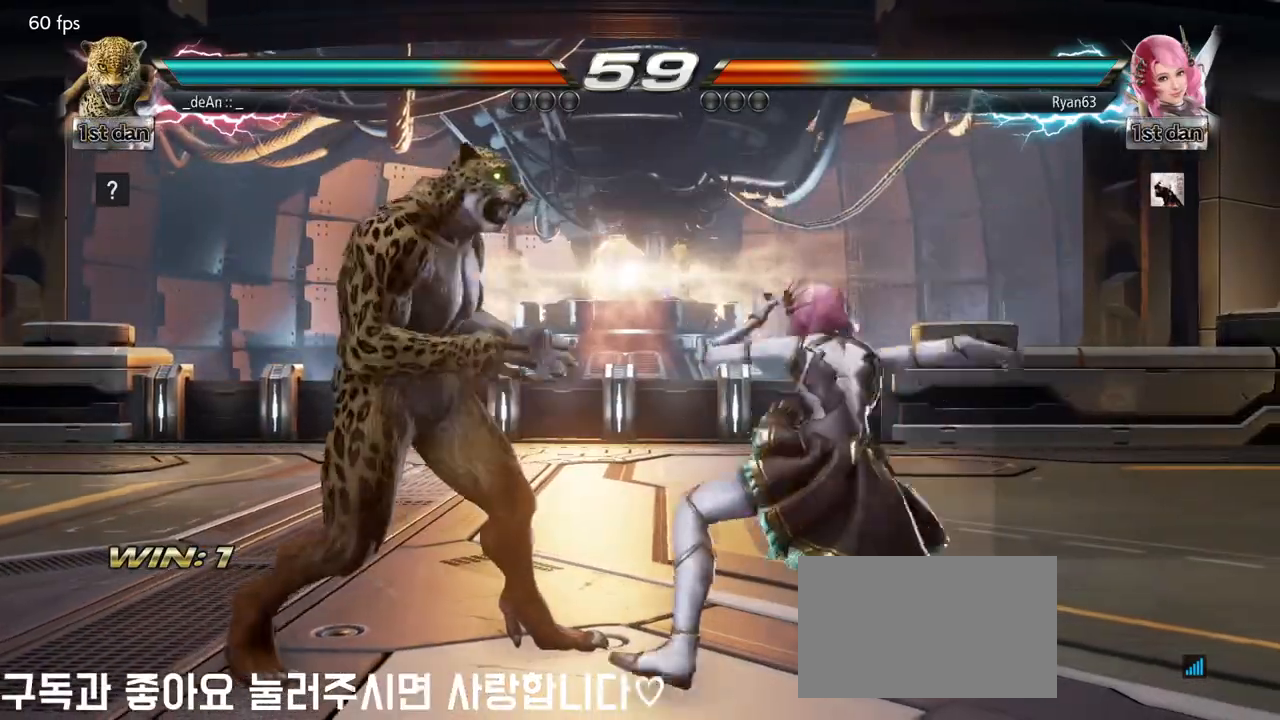
{"buttons": ["CROSS", "TRIANGLE"], "left_stick": "left", "events": [[450, "CROSS", "down"], [450, "TRIANGLE", "down"]]}
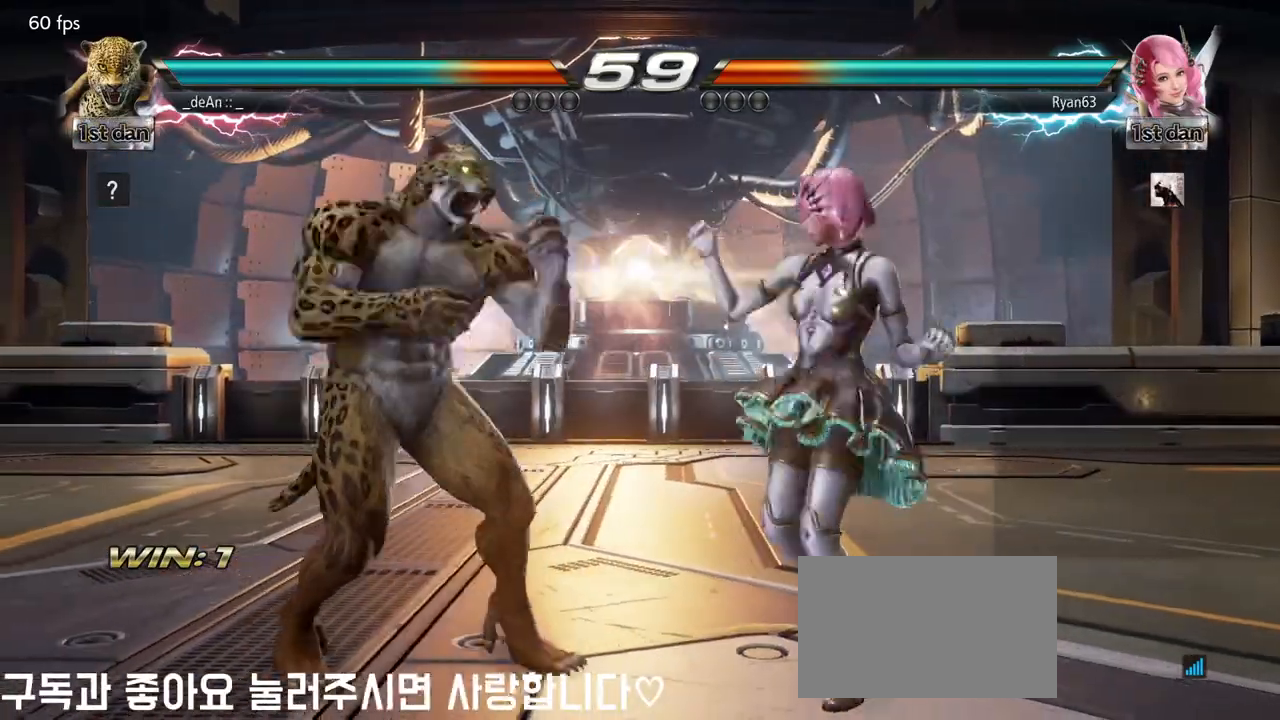
{"buttons": [], "left_stick": "center", "events": [[17, "CROSS", "up"], [17, "TRIANGLE", "up"], [233, "left_stick", "center"]]}
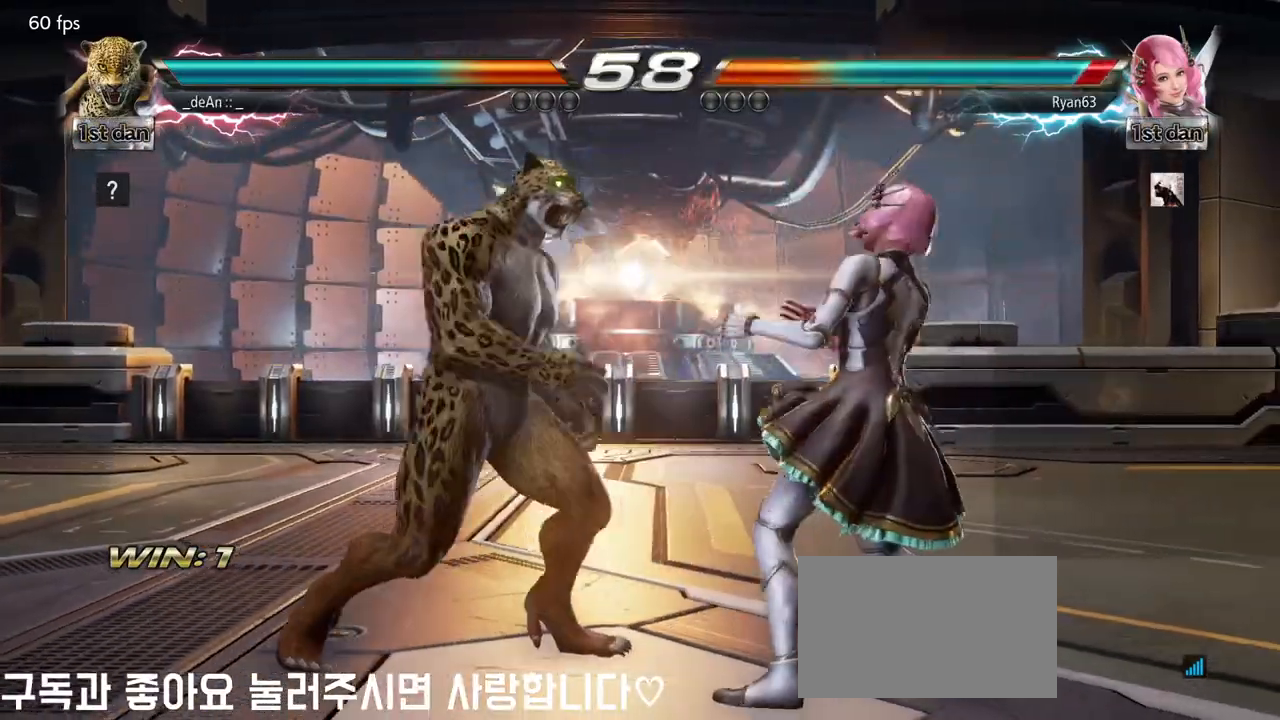
{"buttons": ["CROSS", "TRIANGLE"], "left_stick": "left", "events": [[83, "SQUARE", "down"], [217, "SQUARE", "up"], [450, "left_stick", "left"], [500, "CROSS", "down"], [500, "TRIANGLE", "down"]]}
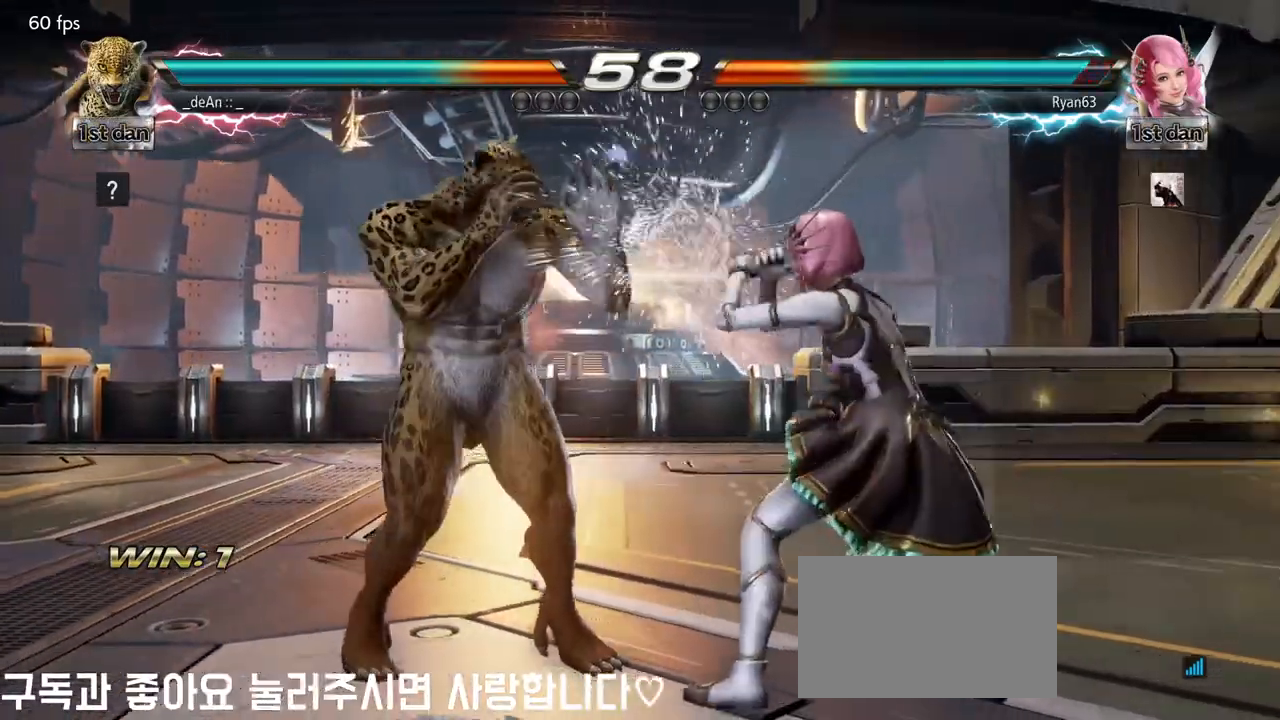
{"buttons": [], "left_stick": "center", "events": [[67, "CROSS", "up"], [67, "TRIANGLE", "up"], [250, "left_stick", "center"]]}
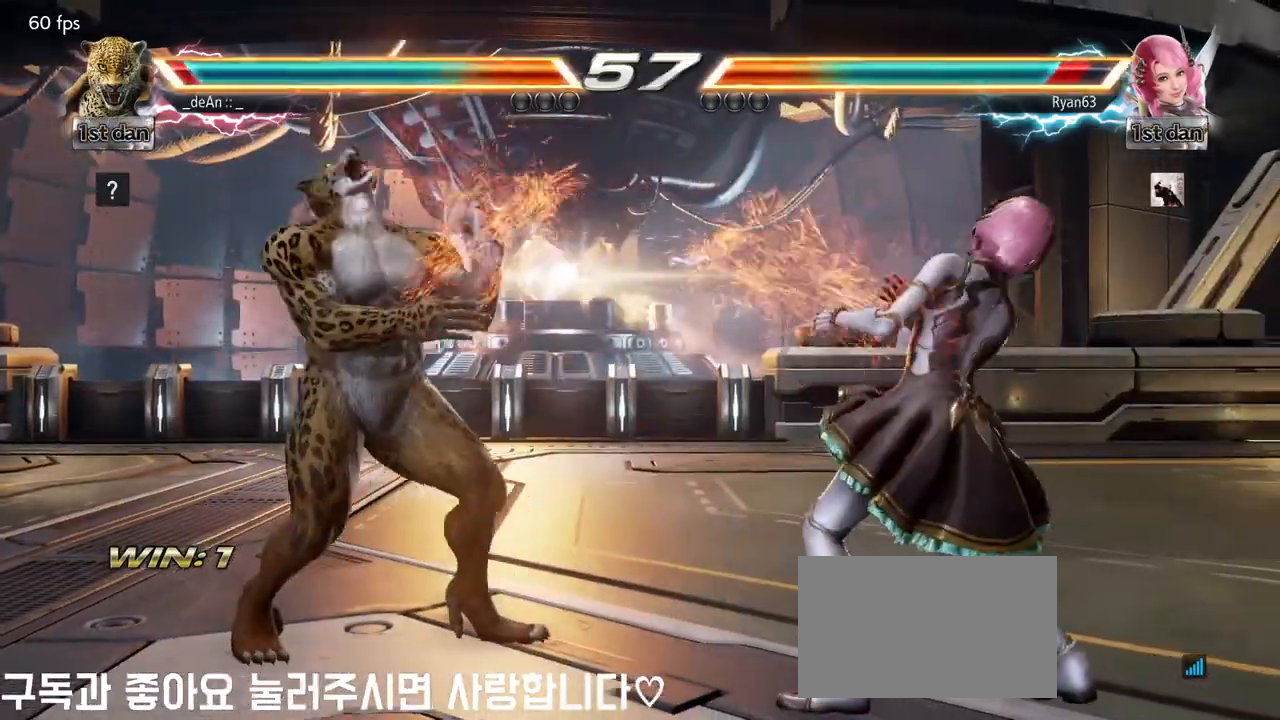
{"buttons": [], "left_stick": "center", "events": [[183, "SQUARE", "down"], [267, "TRIANGLE", "down"], [367, "SQUARE", "up"], [400, "TRIANGLE", "up"]]}
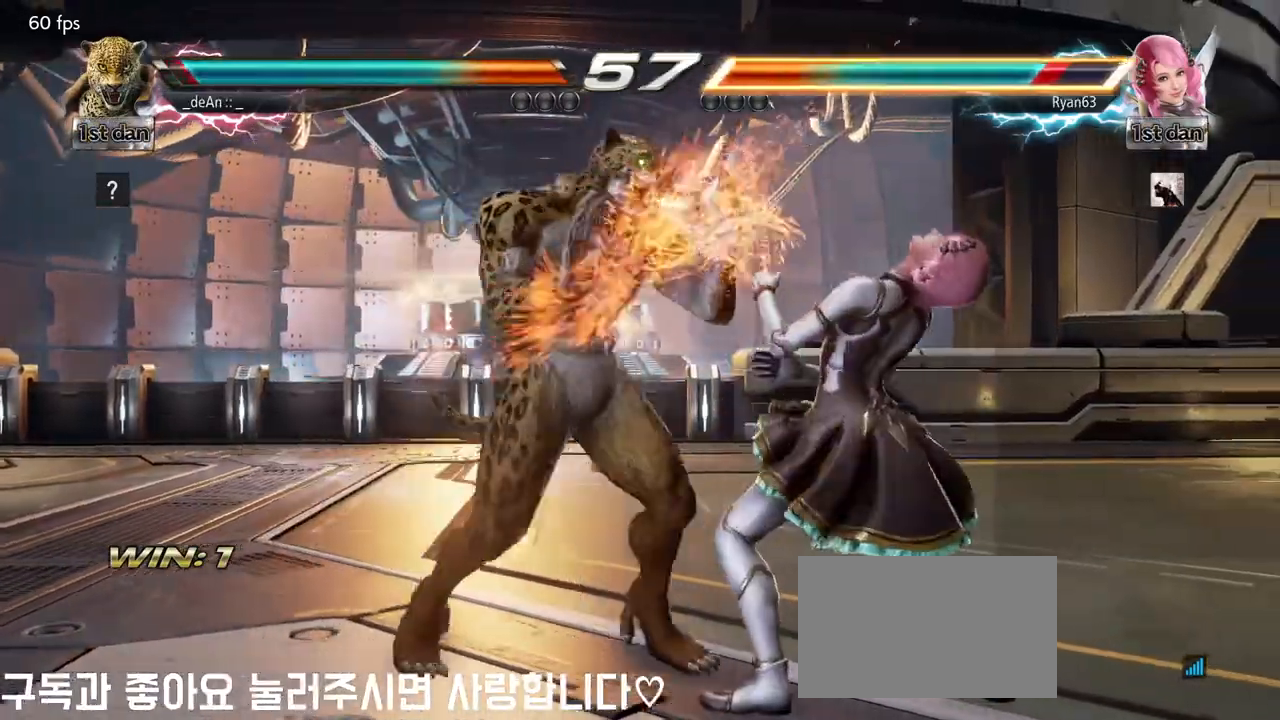
{"buttons": [], "left_stick": "center", "events": [[200, "left_stick", "right"], [267, "CROSS", "down"], [267, "TRIANGLE", "down"], [333, "TRIANGLE", "up"], [350, "CROSS", "up"], [467, "left_stick", "center"]]}
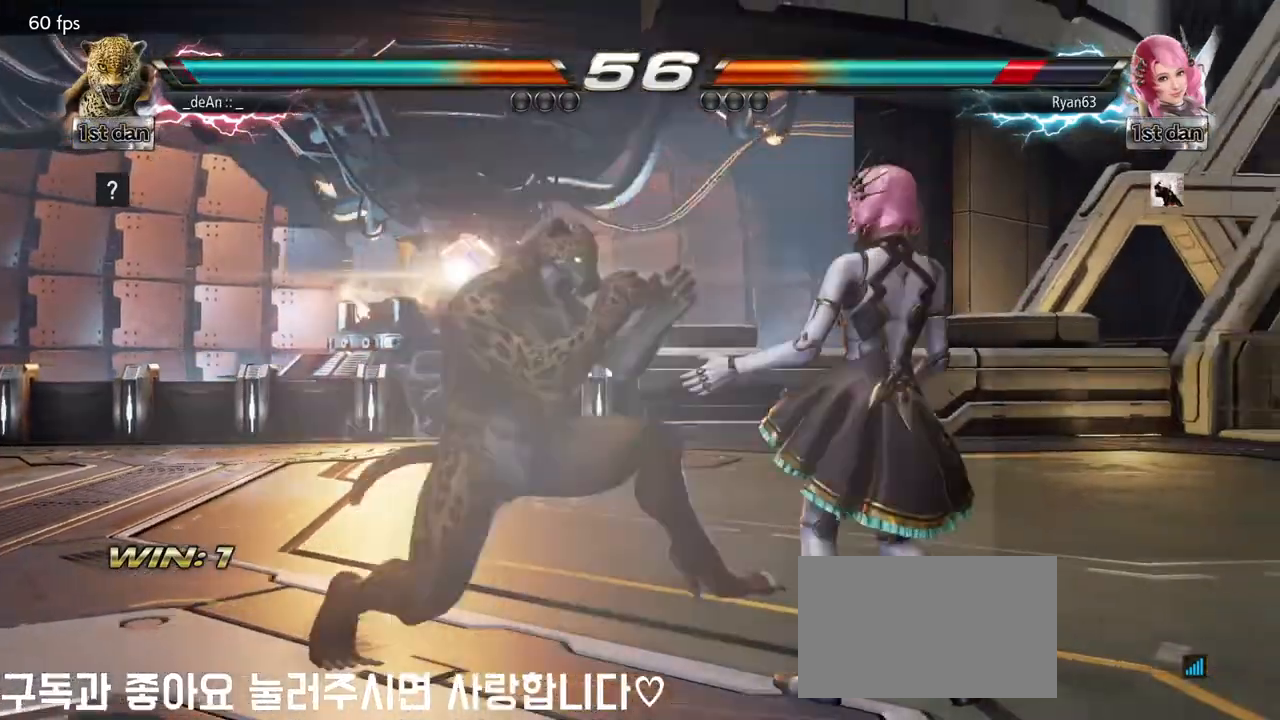
{"buttons": [], "left_stick": "center", "events": []}
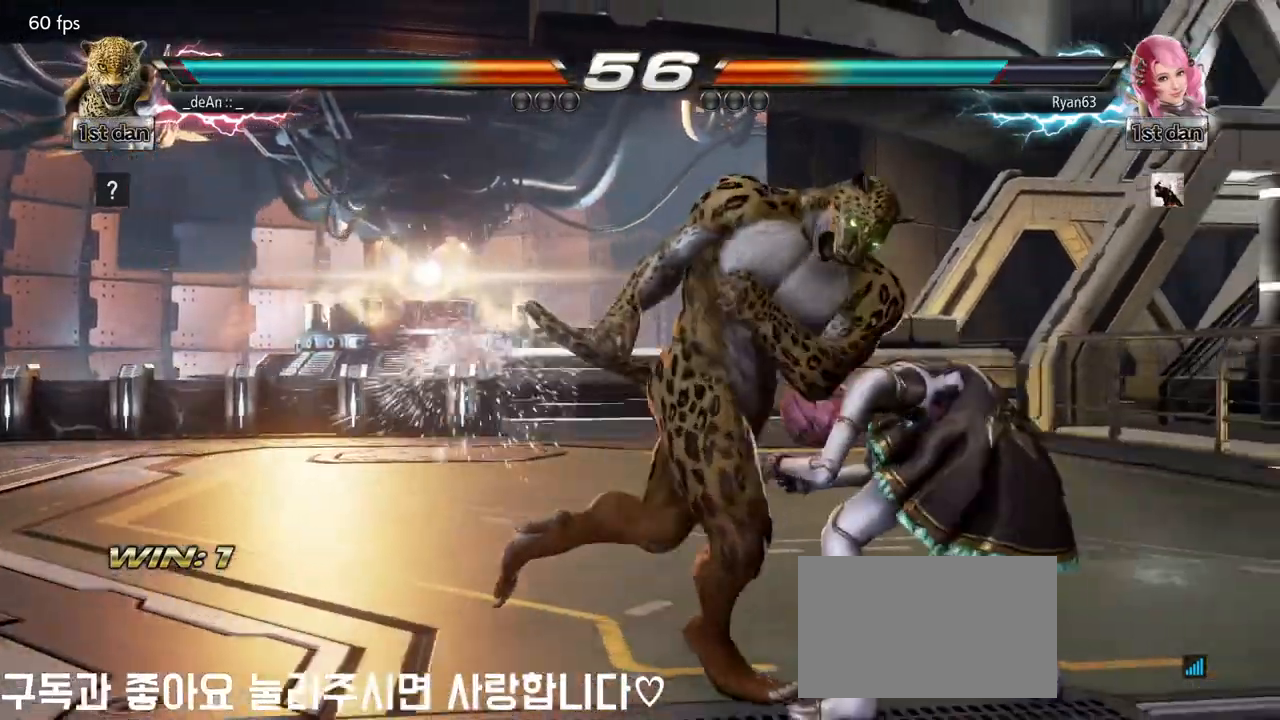
{"buttons": [], "left_stick": "left", "events": [[33, "left_stick", "left"]]}
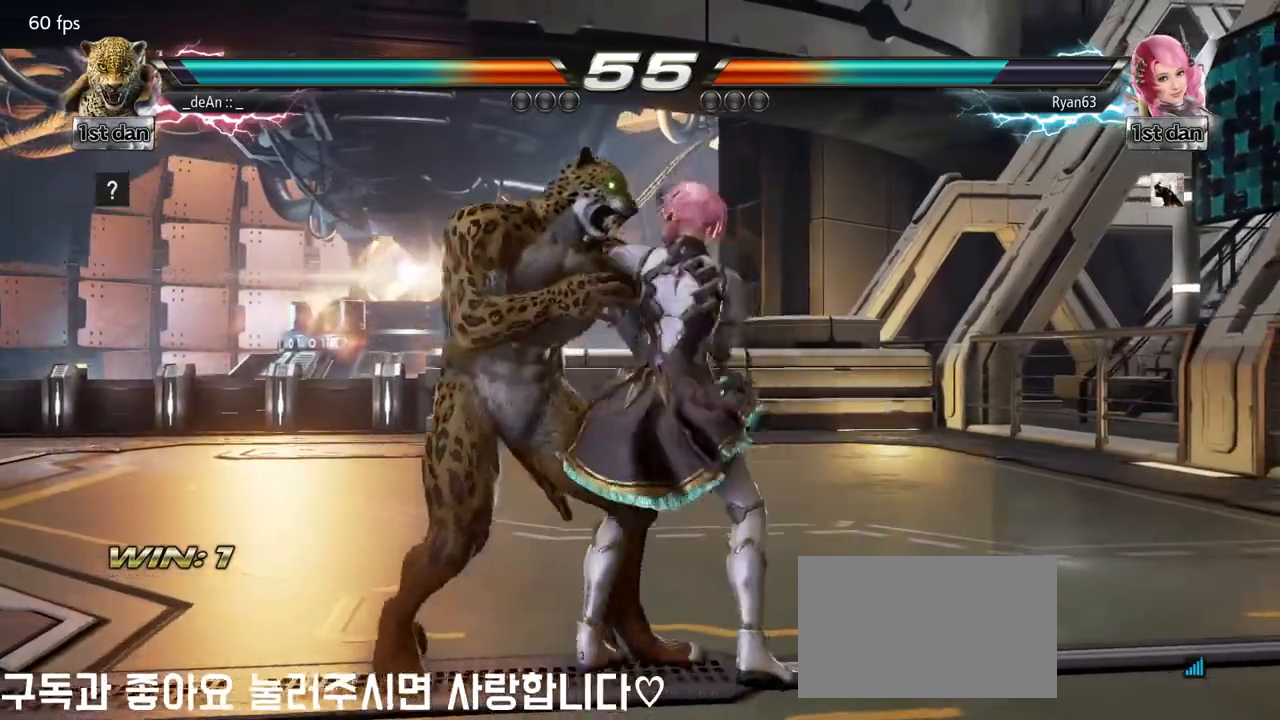
{"buttons": [], "left_stick": "left", "events": []}
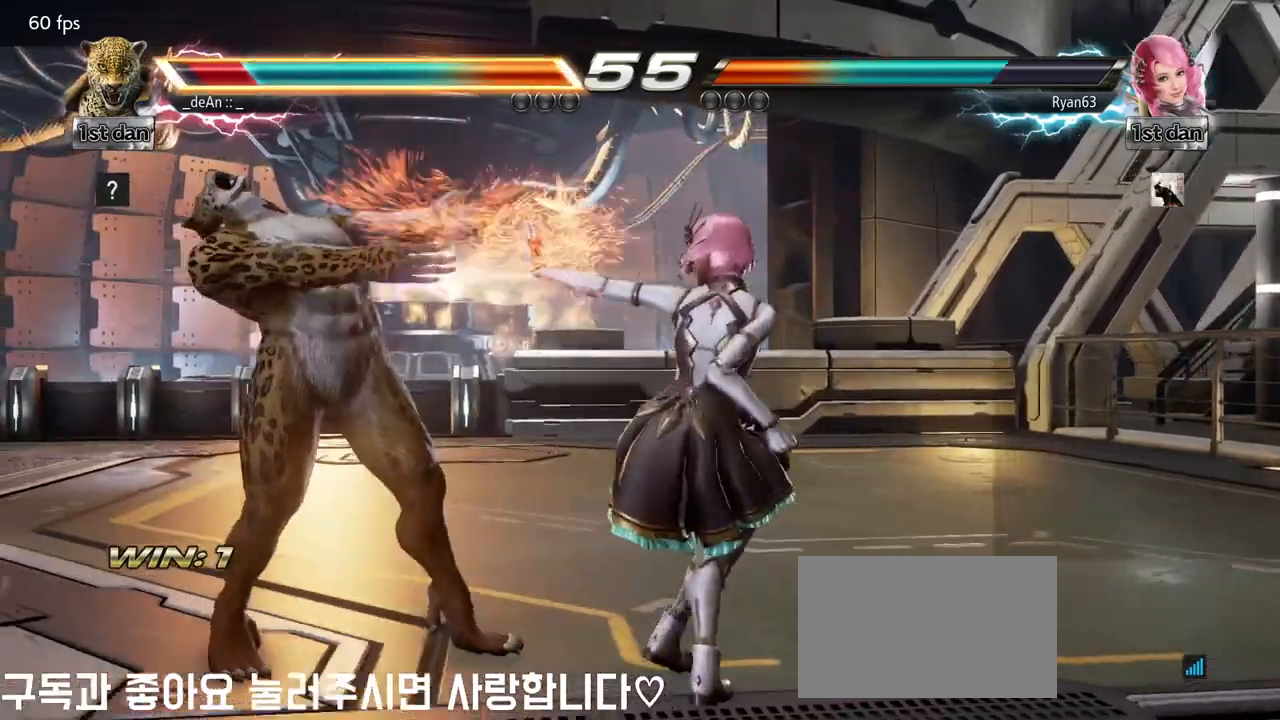
{"buttons": [], "left_stick": "left", "events": []}
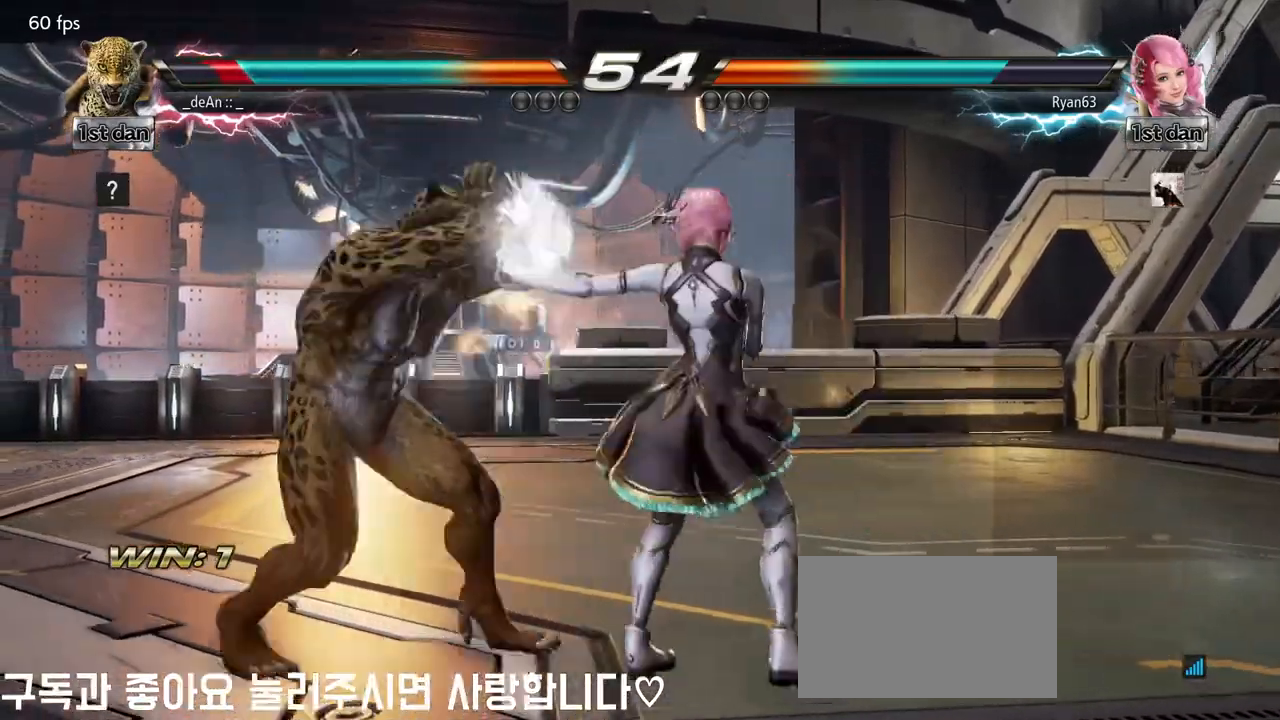
{"buttons": [], "left_stick": "left", "events": []}
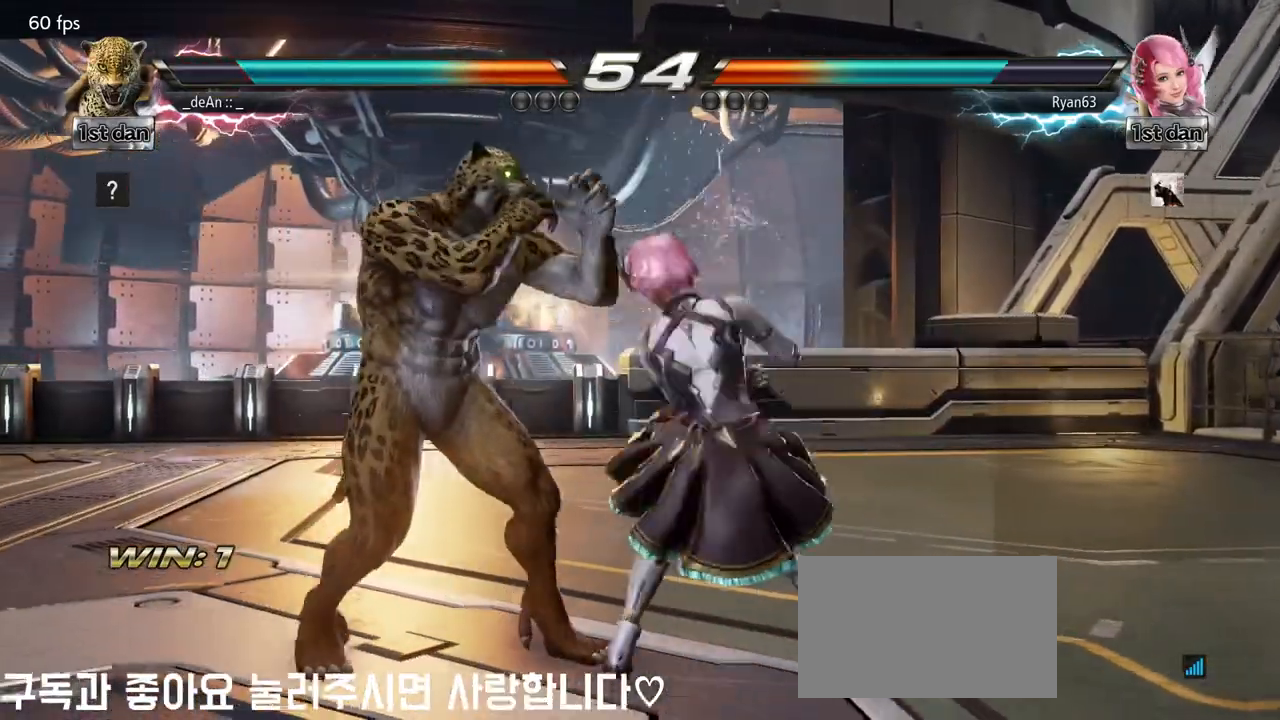
{"buttons": [], "left_stick": "center", "events": [[67, "left_stick", "down-right"], [367, "left_stick", "center"]]}
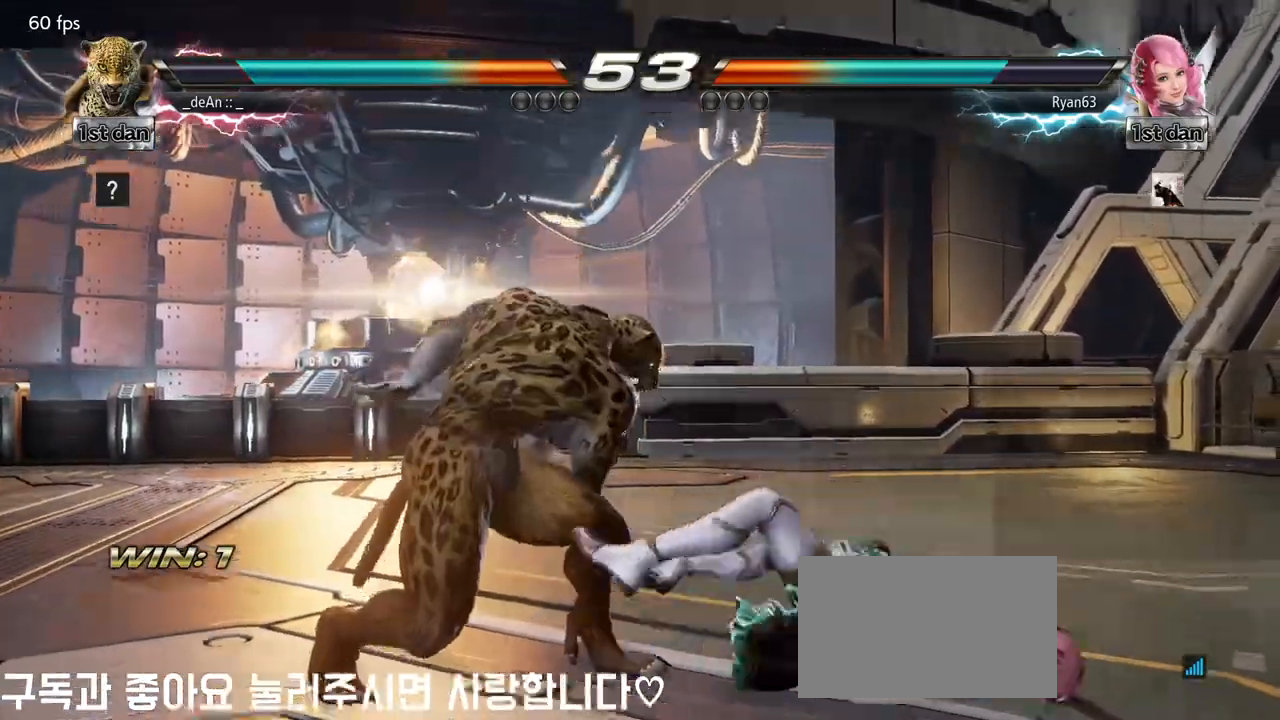
{"buttons": [], "left_stick": "center", "events": [[283, "left_stick", "down-right"], [317, "SQUARE", "down"], [467, "SQUARE", "up"], [500, "left_stick", "center"]]}
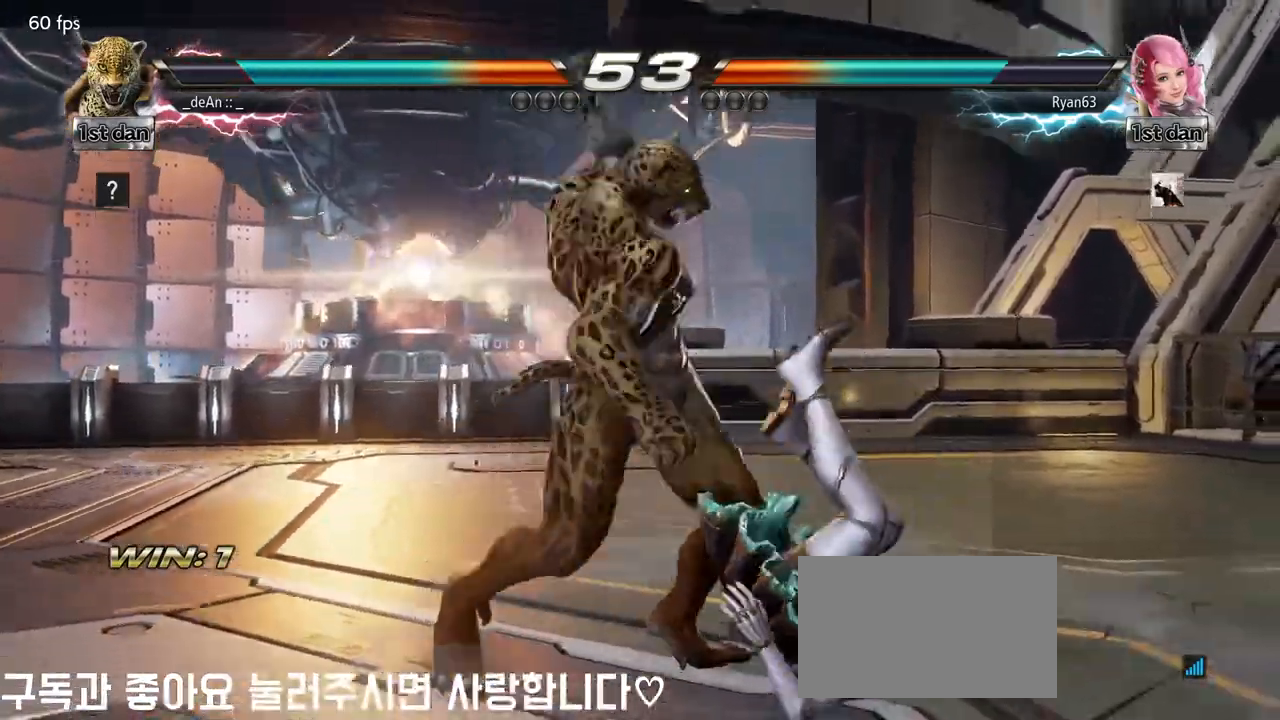
{"buttons": [], "left_stick": "right", "events": [[450, "left_stick", "right"]]}
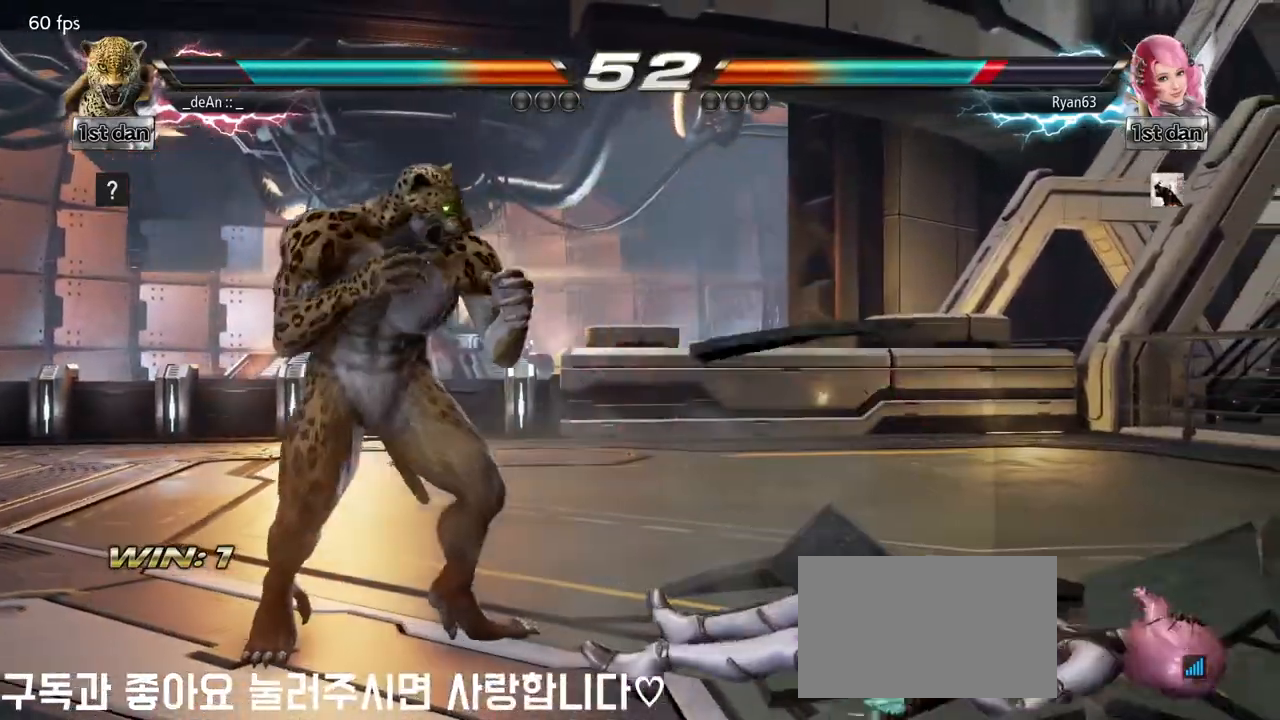
{"buttons": ["CROSS"], "left_stick": "center", "events": [[17, "left_stick", "center"], [117, "left_stick", "right"], [267, "CIRCLE", "down"], [267, "left_stick", "down-right"], [367, "CROSS", "down"], [433, "CIRCLE", "up"], [500, "left_stick", "center"]]}
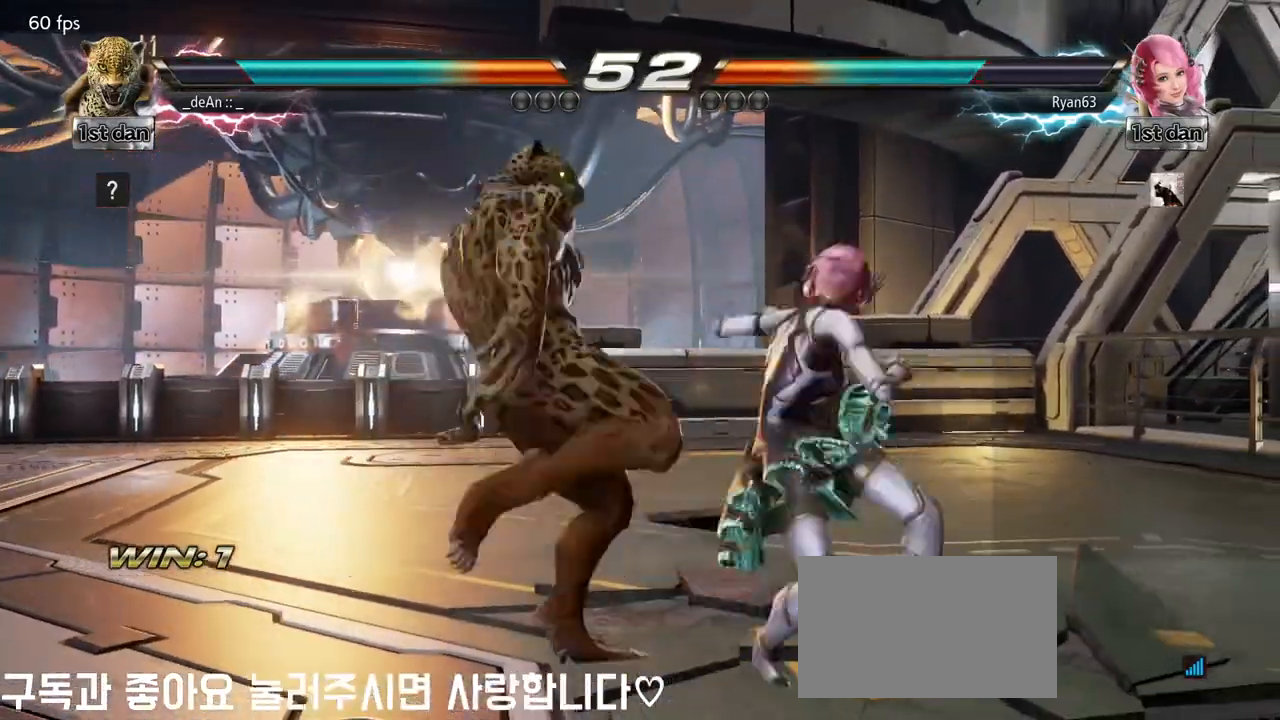
{"buttons": [], "left_stick": "center", "events": [[17, "CROSS", "up"]]}
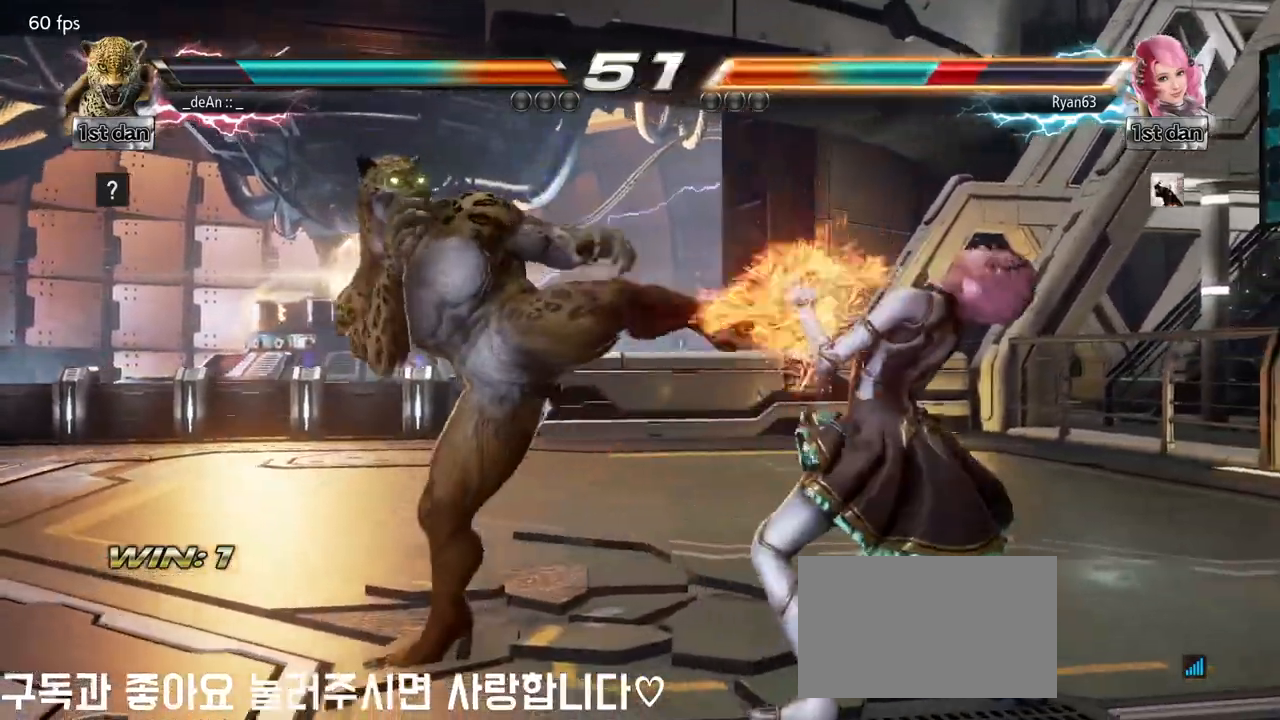
{"buttons": [], "left_stick": "center", "events": [[200, "SQUARE", "down"], [417, "SQUARE", "up"]]}
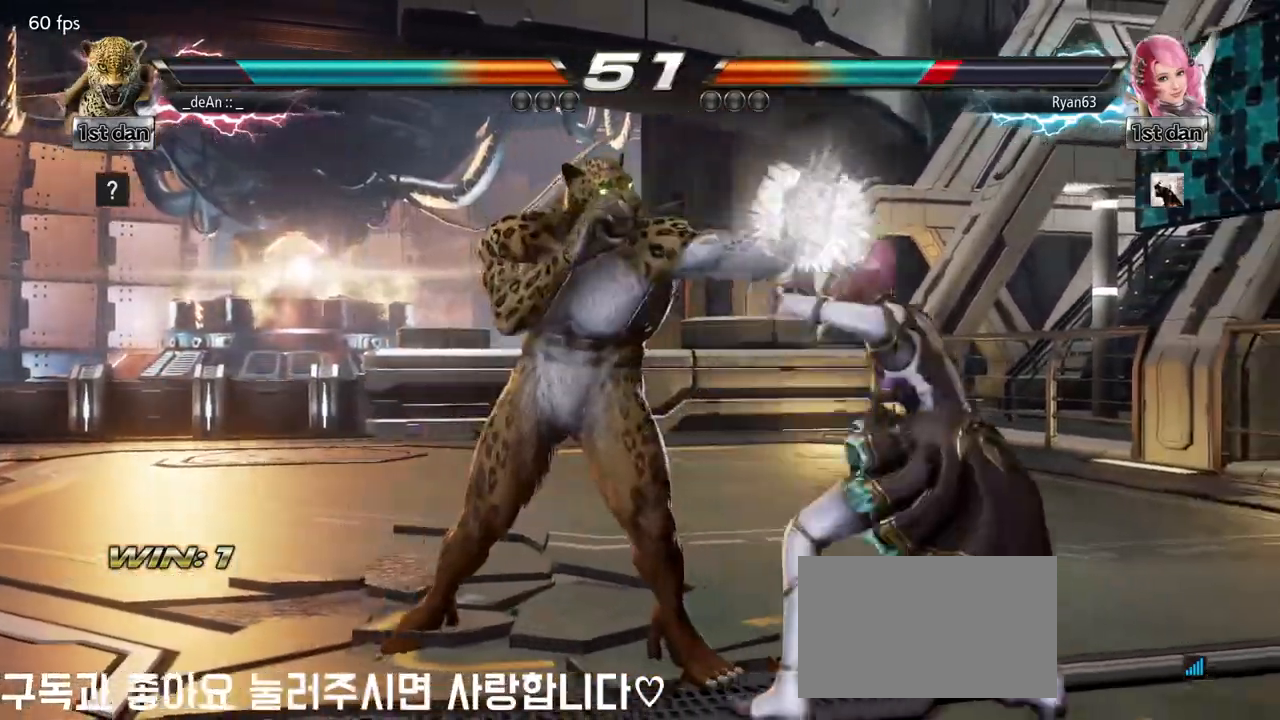
{"buttons": [], "left_stick": "center", "events": [[167, "TRIANGLE", "down"], [283, "SQUARE", "down"], [383, "TRIANGLE", "up"], [433, "SQUARE", "up"]]}
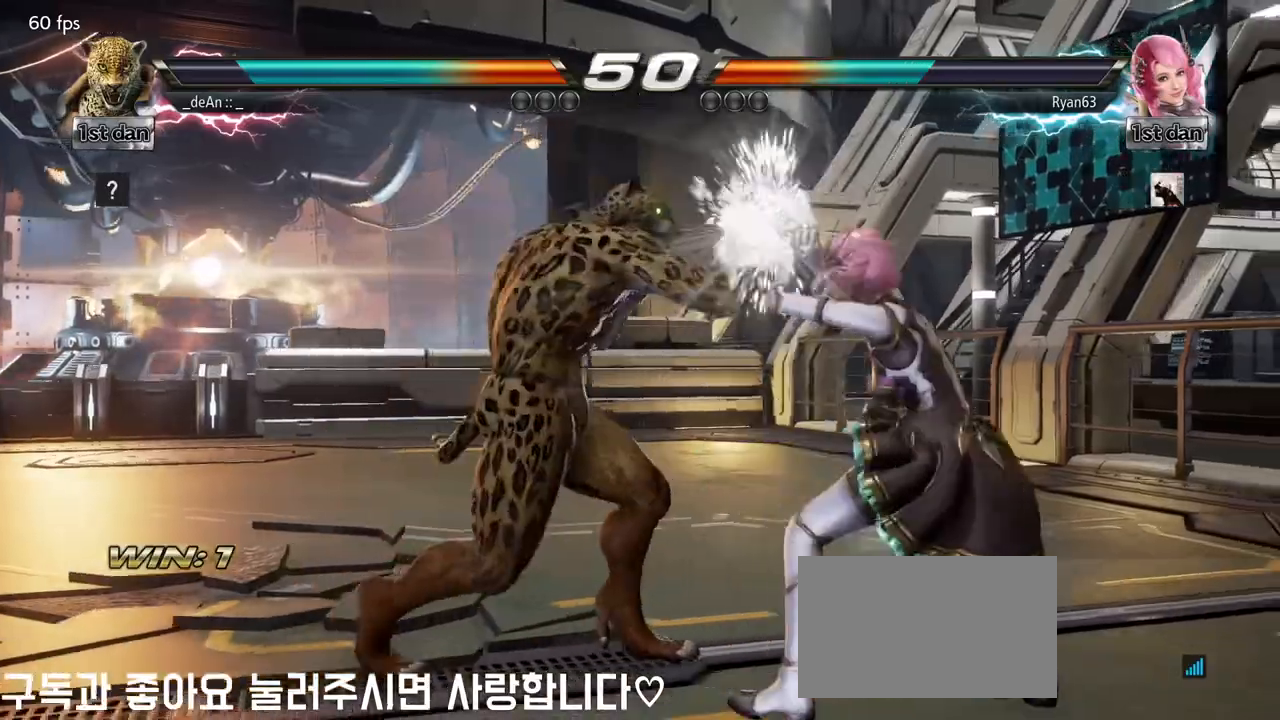
{"buttons": [], "left_stick": "center", "events": []}
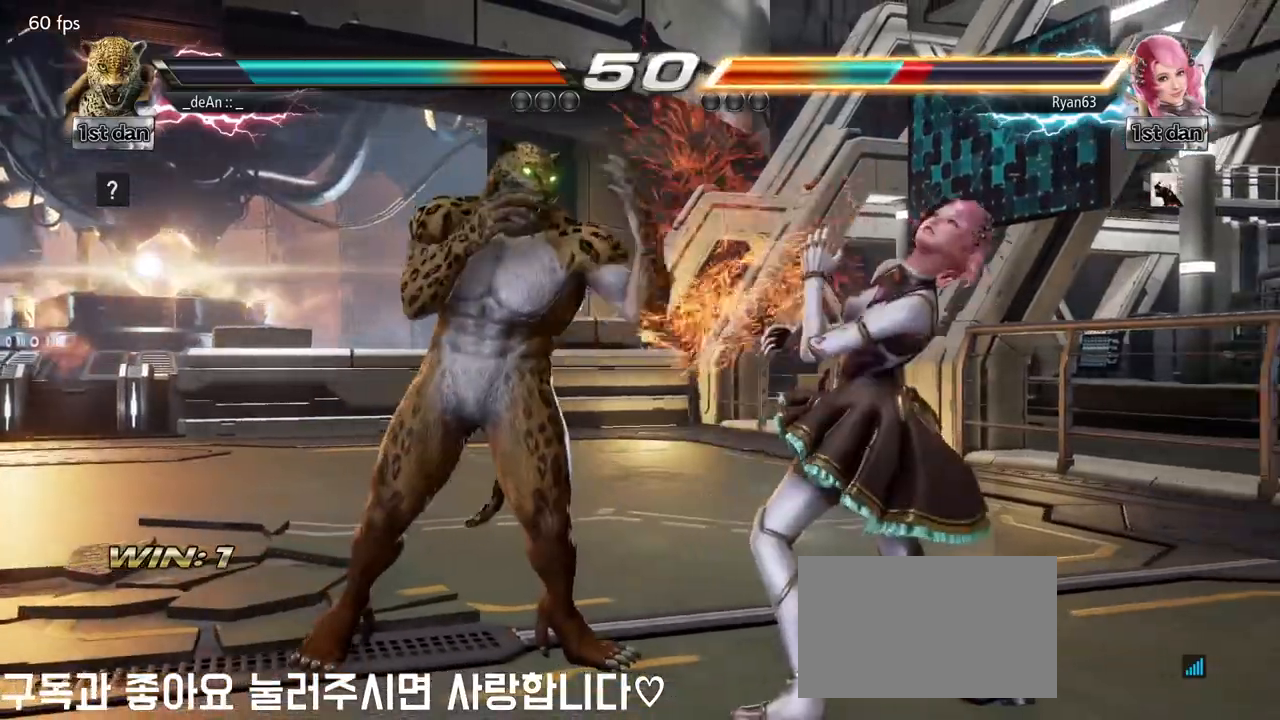
{"buttons": [], "left_stick": "right", "events": [[117, "left_stick", "left"], [300, "TRIANGLE", "down"], [300, "left_stick", "right"], [350, "SQUARE", "down"], [400, "TRIANGLE", "up"], [467, "SQUARE", "up"]]}
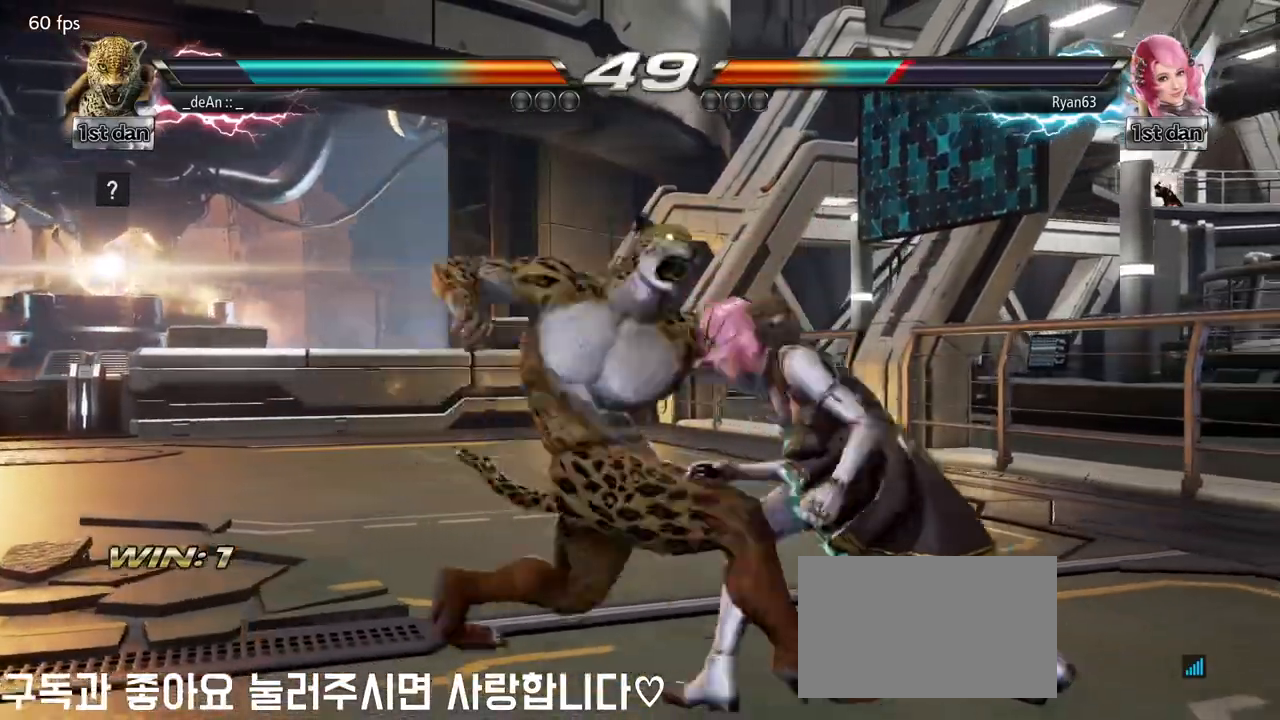
{"buttons": ["SQUARE"], "left_stick": "center", "events": [[50, "SQUARE", "down"], [83, "left_stick", "center"], [150, "SQUARE", "up"], [200, "SQUARE", "down"], [283, "SQUARE", "up"], [333, "SQUARE", "down"], [433, "SQUARE", "up"], [467, "SQUARE", "down"]]}
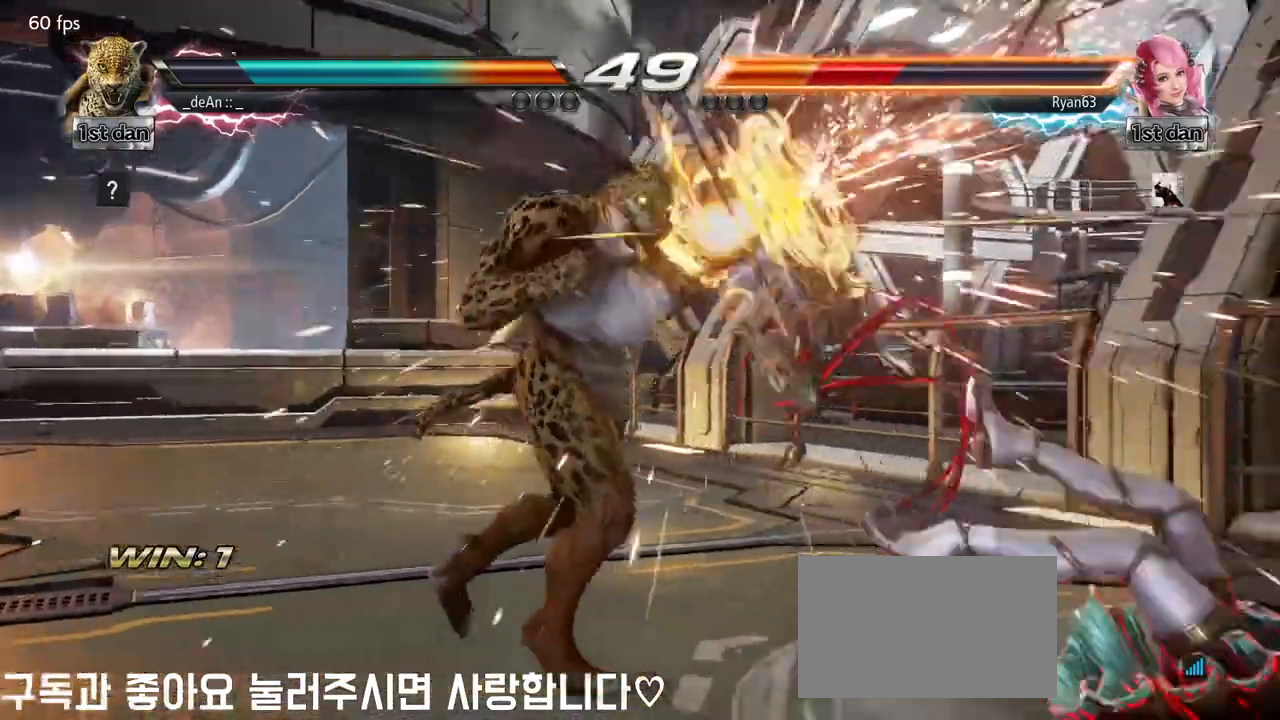
{"buttons": [], "left_stick": "center", "events": [[117, "SQUARE", "up"], [417, "left_stick", "right"], [483, "left_stick", "center"]]}
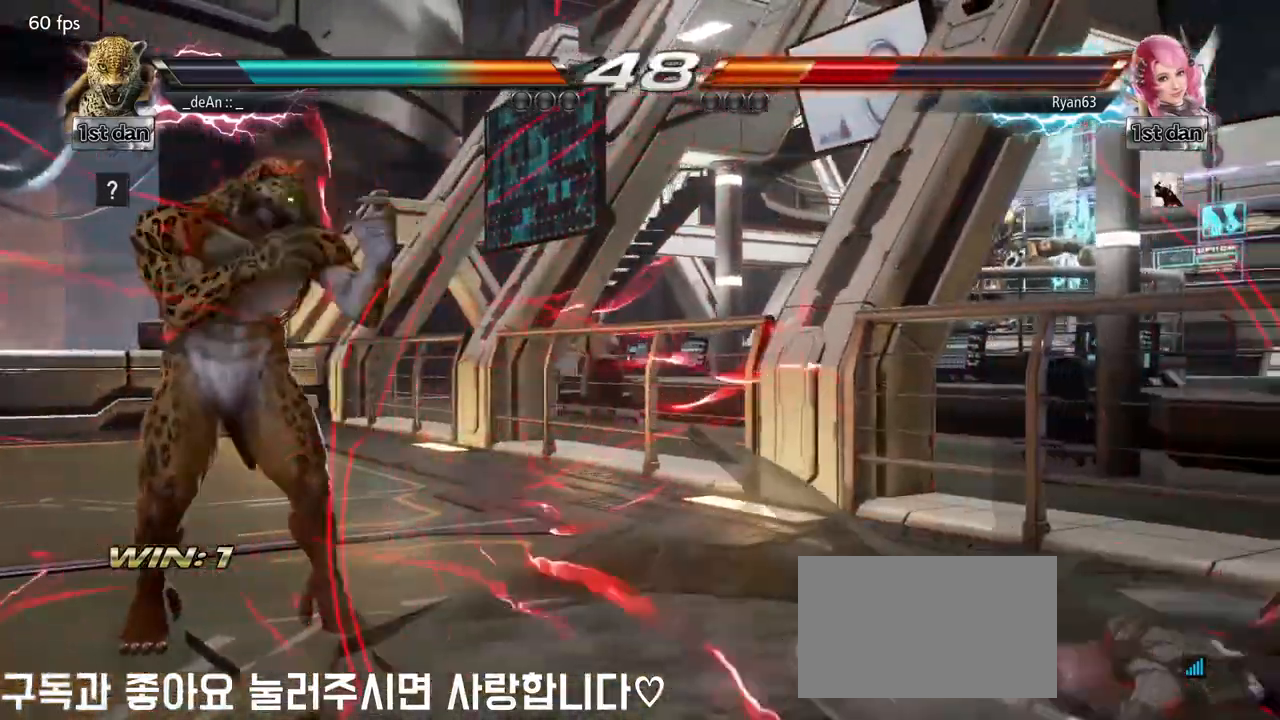
{"buttons": [], "left_stick": "center", "events": [[83, "left_stick", "right"], [250, "left_stick", "up-right"], [283, "SQUARE", "down"], [283, "TRIANGLE", "down"], [317, "SQUARE", "up"], [333, "TRIANGLE", "up"], [417, "left_stick", "center"]]}
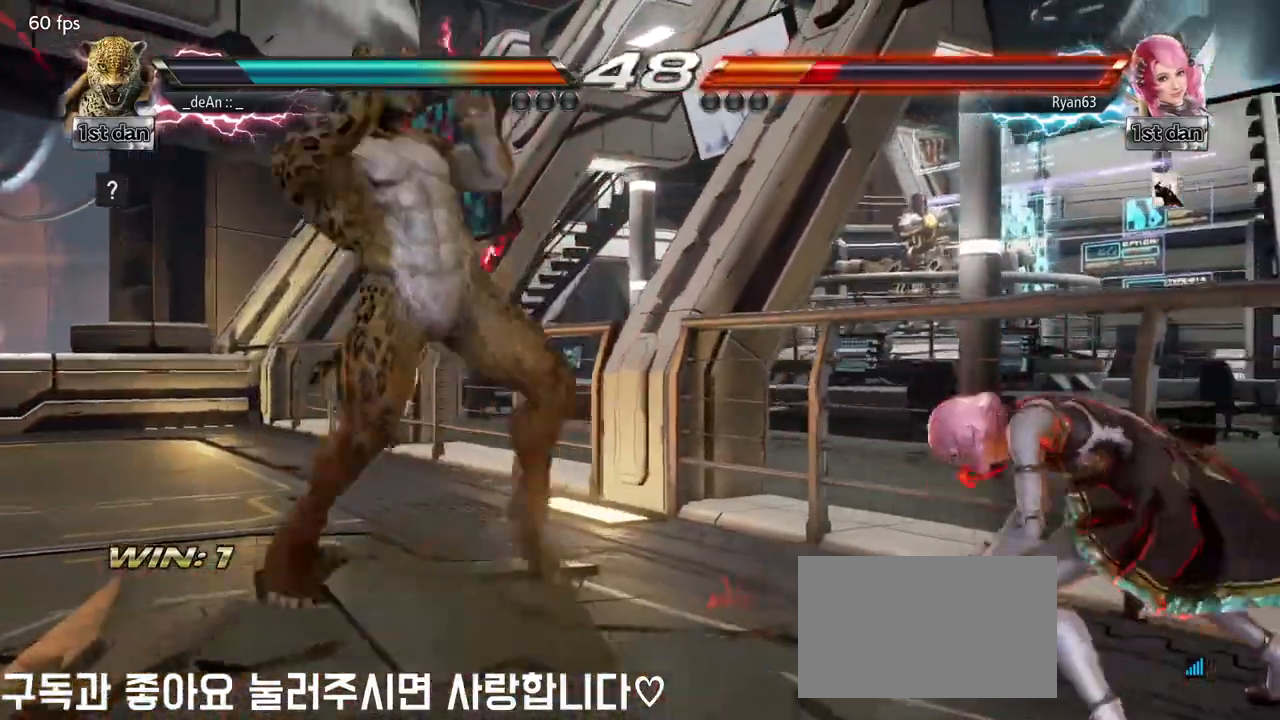
{"buttons": [], "left_stick": "center", "events": []}
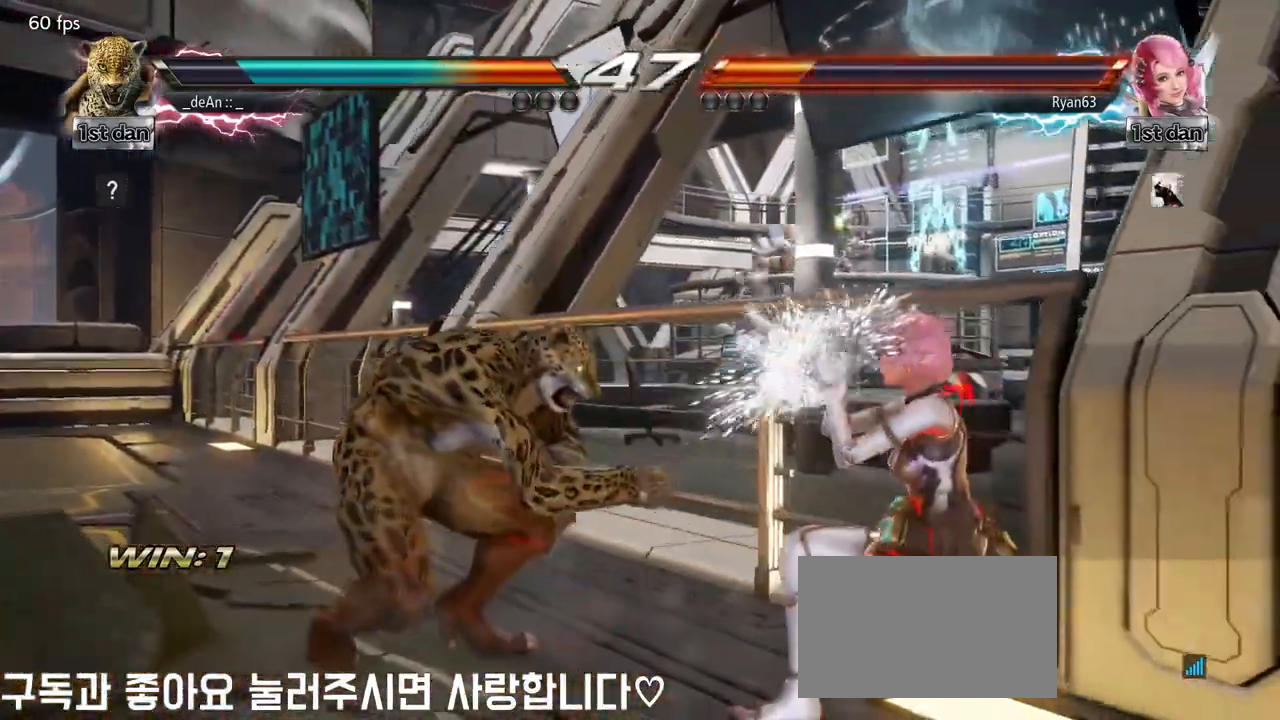
{"buttons": [], "left_stick": "left", "events": [[233, "left_stick", "left"]]}
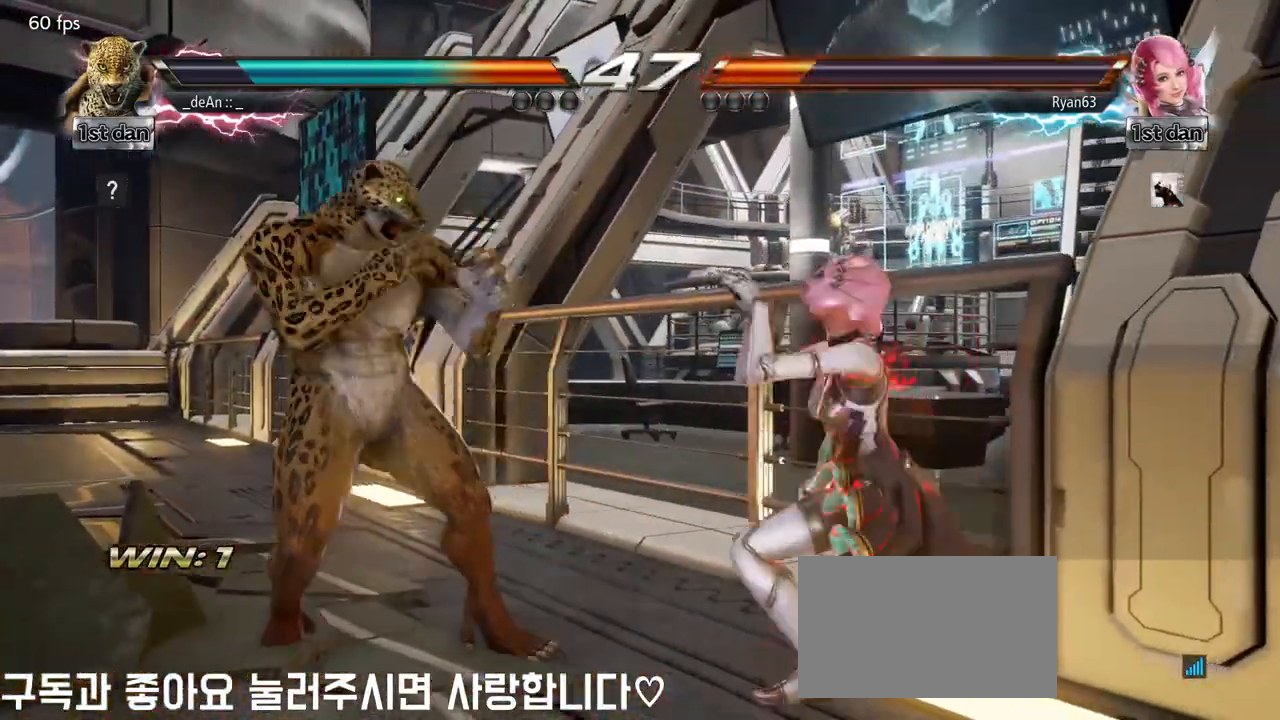
{"buttons": [], "left_stick": "left", "events": []}